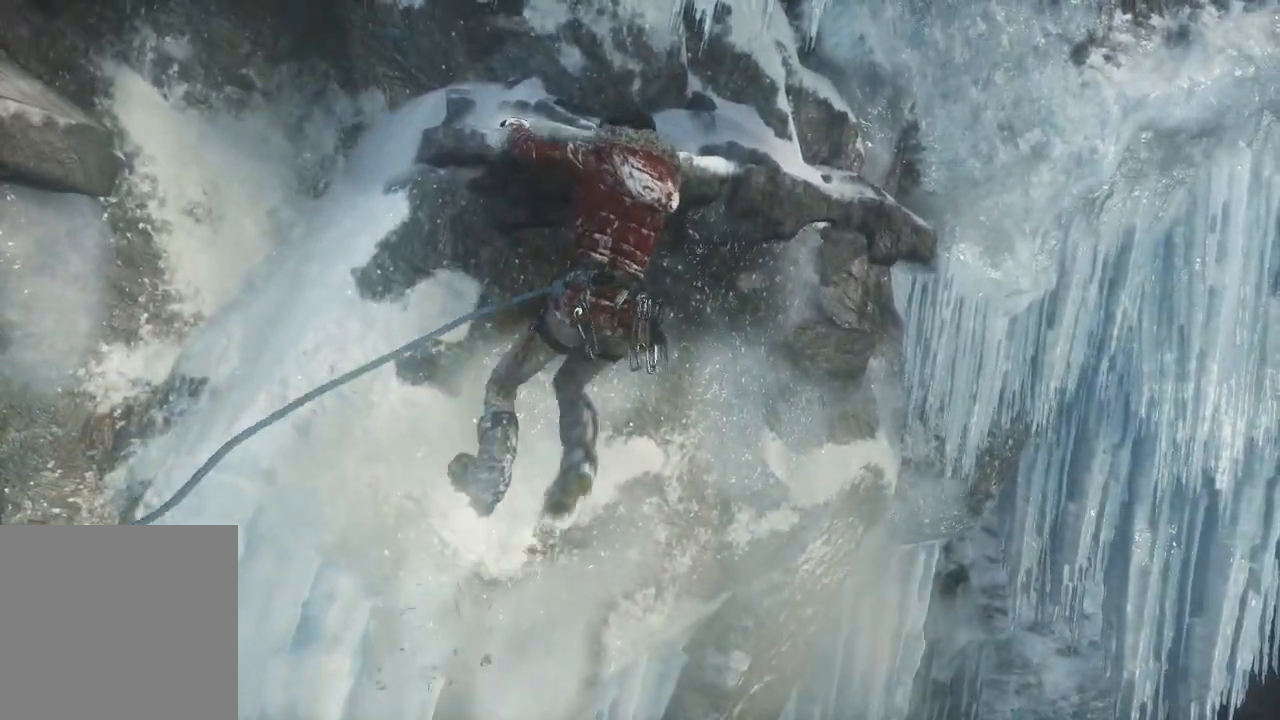
Gameplay with a controller (Xbox layout); each line is a JSON object with the inputs held at the frame after it. "events" lists button and stick changes between this image and that frame as [ms after this image, input, new state], when the widget could be followed in between. Not read: B.
{"buttons": [], "left_stick": "right", "right_stick": "down-left", "events": []}
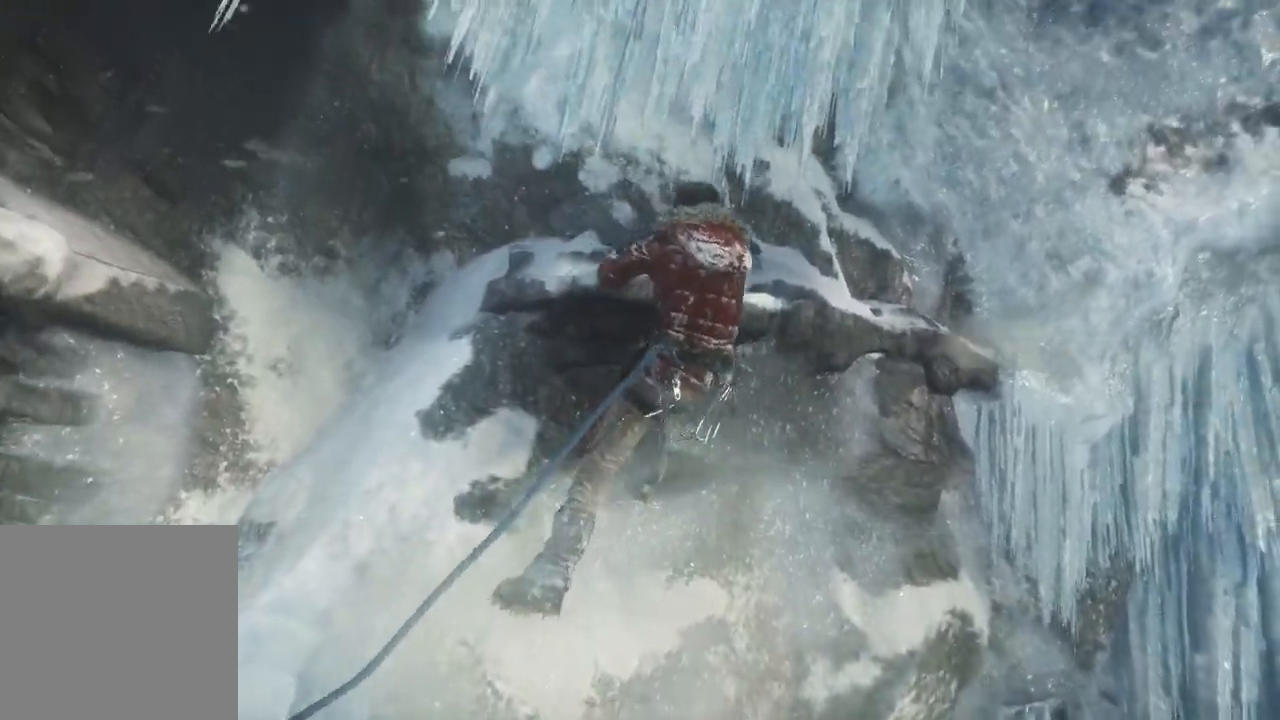
{"buttons": [], "left_stick": "right", "right_stick": "center", "events": [[183, "right_stick", "center"]]}
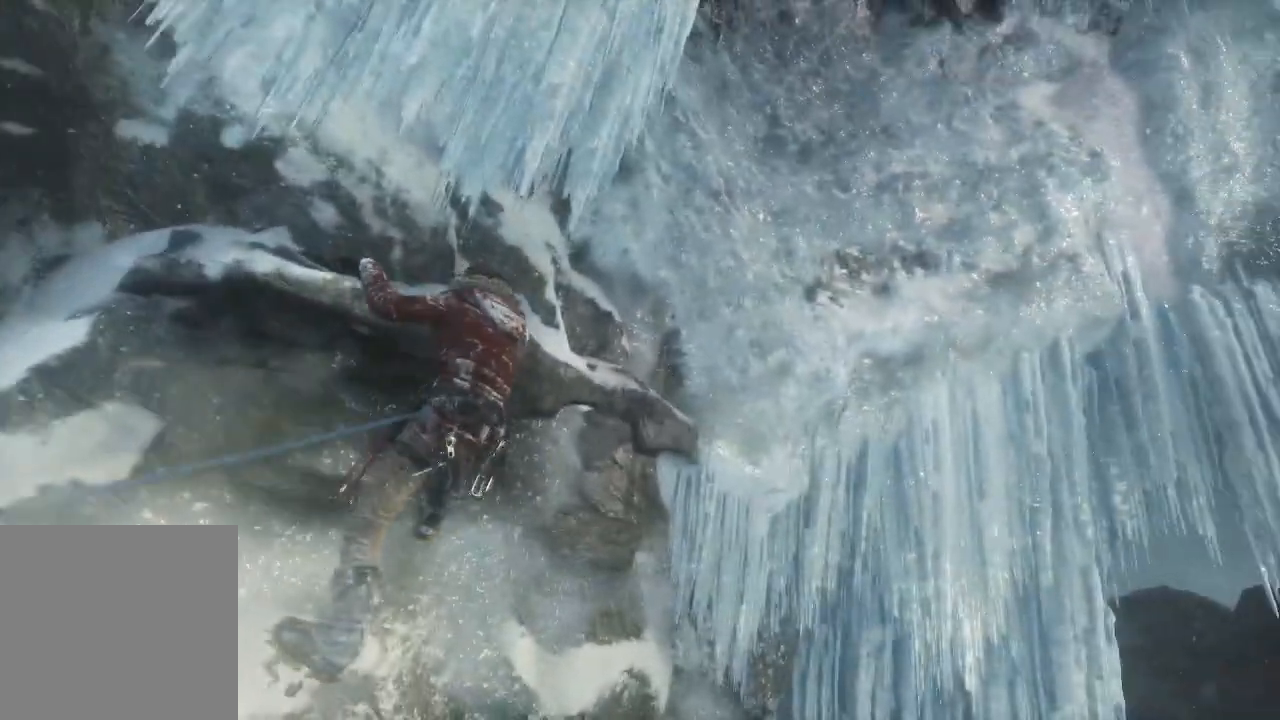
{"buttons": [], "left_stick": "right", "right_stick": "down", "events": [[350, "right_stick", "down-left"], [450, "right_stick", "down"]]}
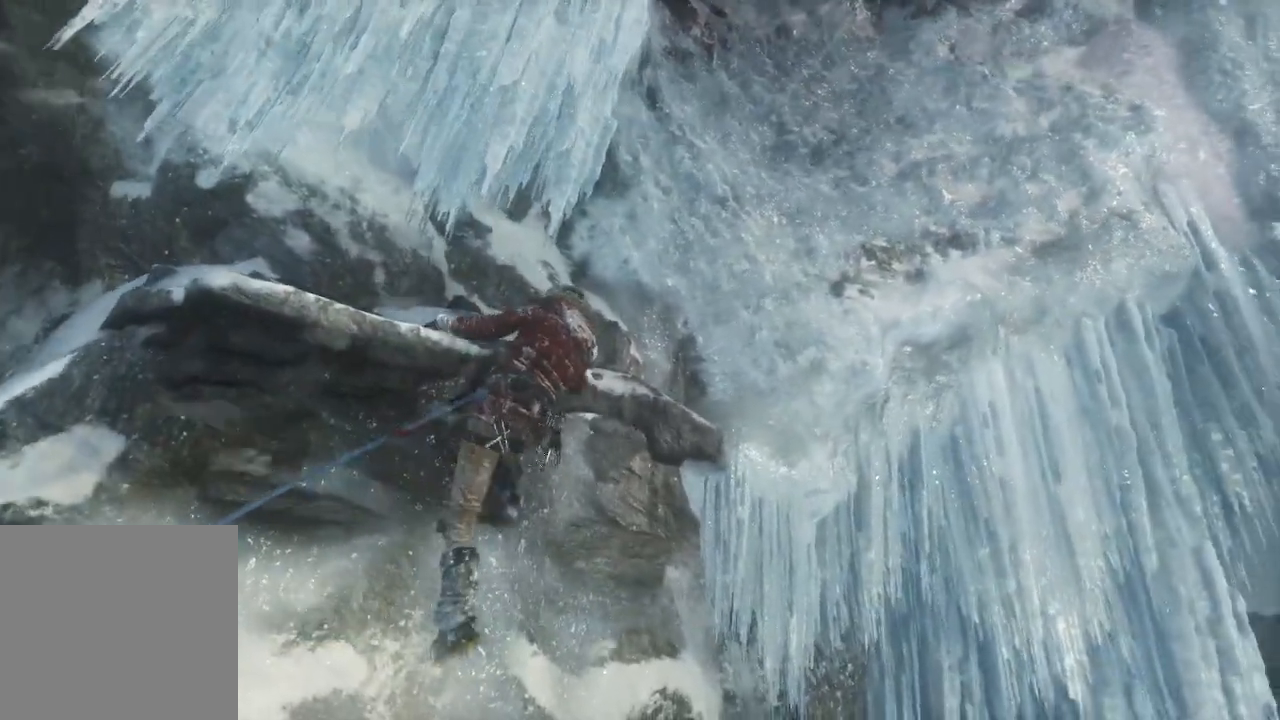
{"buttons": [], "left_stick": "right", "right_stick": "center", "events": [[133, "right_stick", "center"]]}
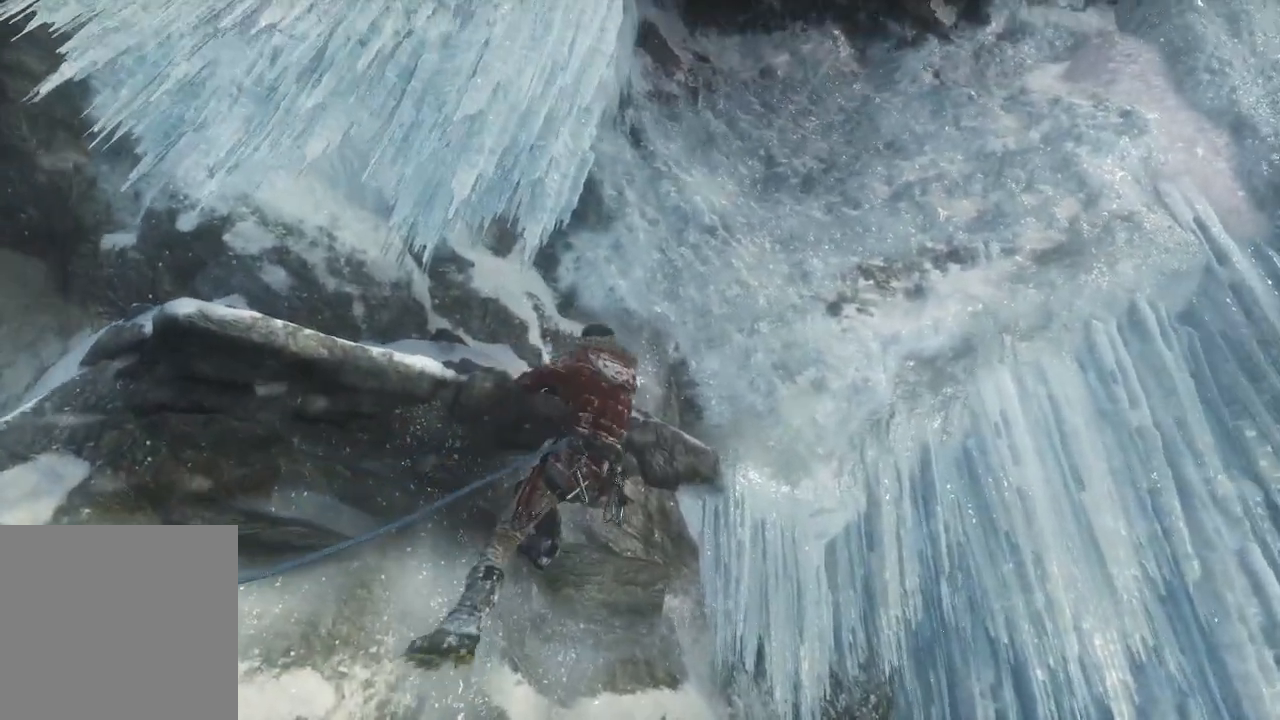
{"buttons": [], "left_stick": "right", "right_stick": "center", "events": []}
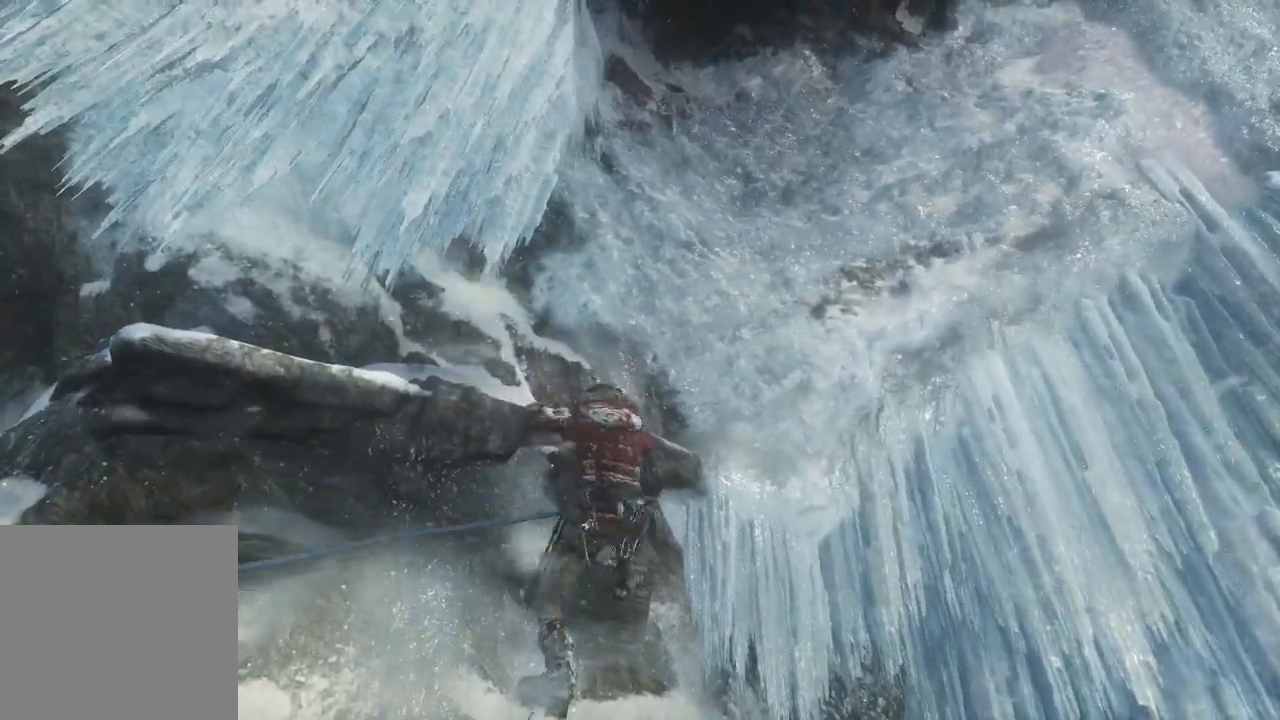
{"buttons": ["R1"], "left_stick": "right", "right_stick": "center", "events": [[350, "R1", "down"]]}
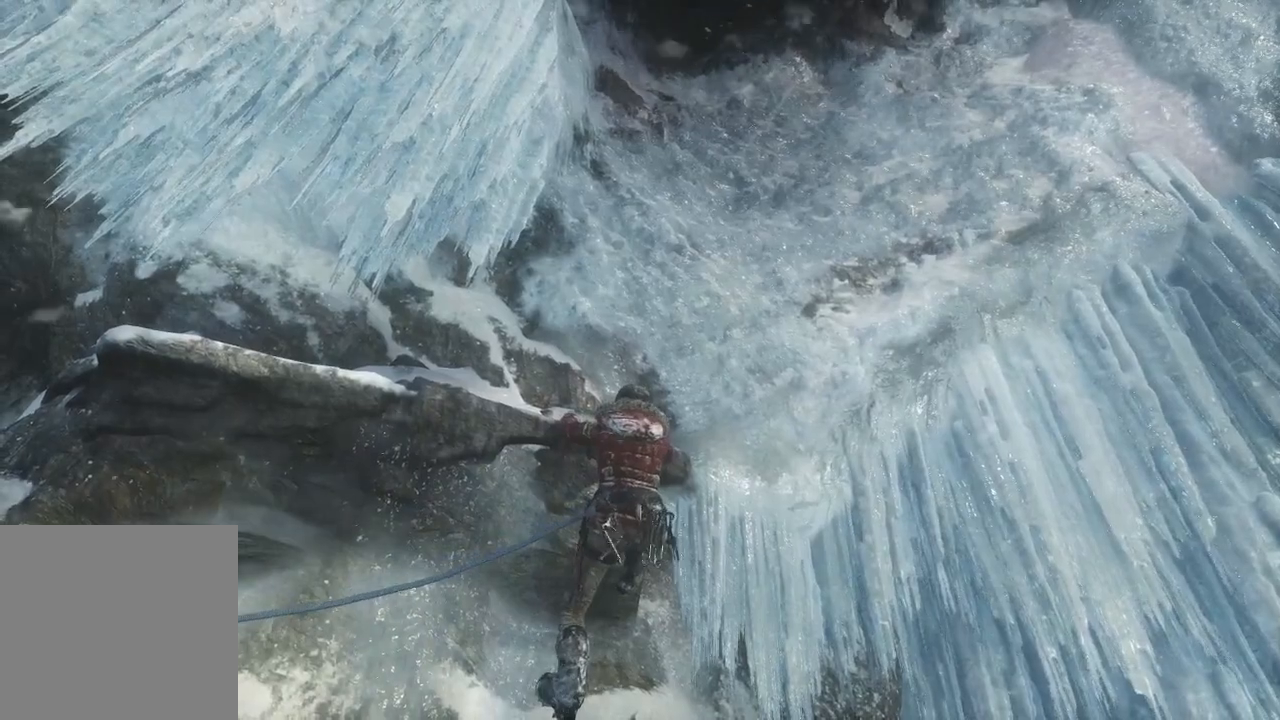
{"buttons": ["R1"], "left_stick": "right", "right_stick": "center", "events": []}
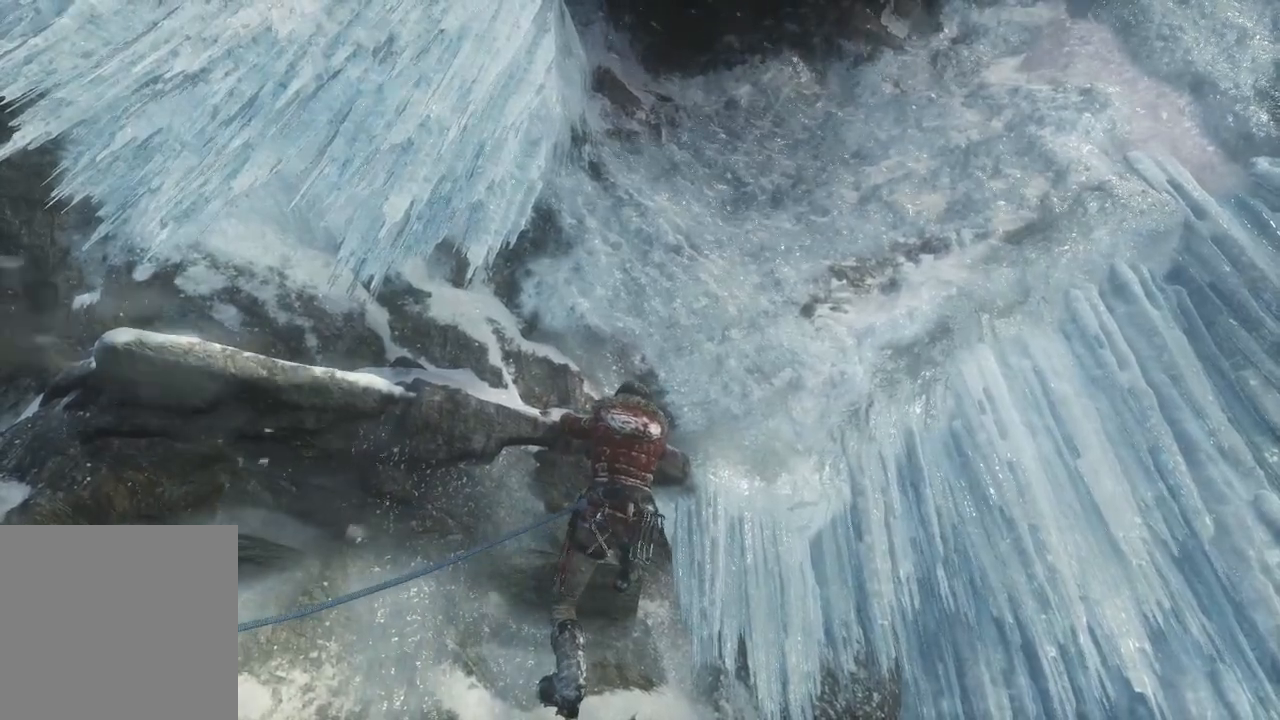
{"buttons": [], "left_stick": "up-right", "right_stick": "center", "events": [[17, "R1", "up"], [67, "left_stick", "up-right"], [100, "A", "down"], [317, "A", "up"]]}
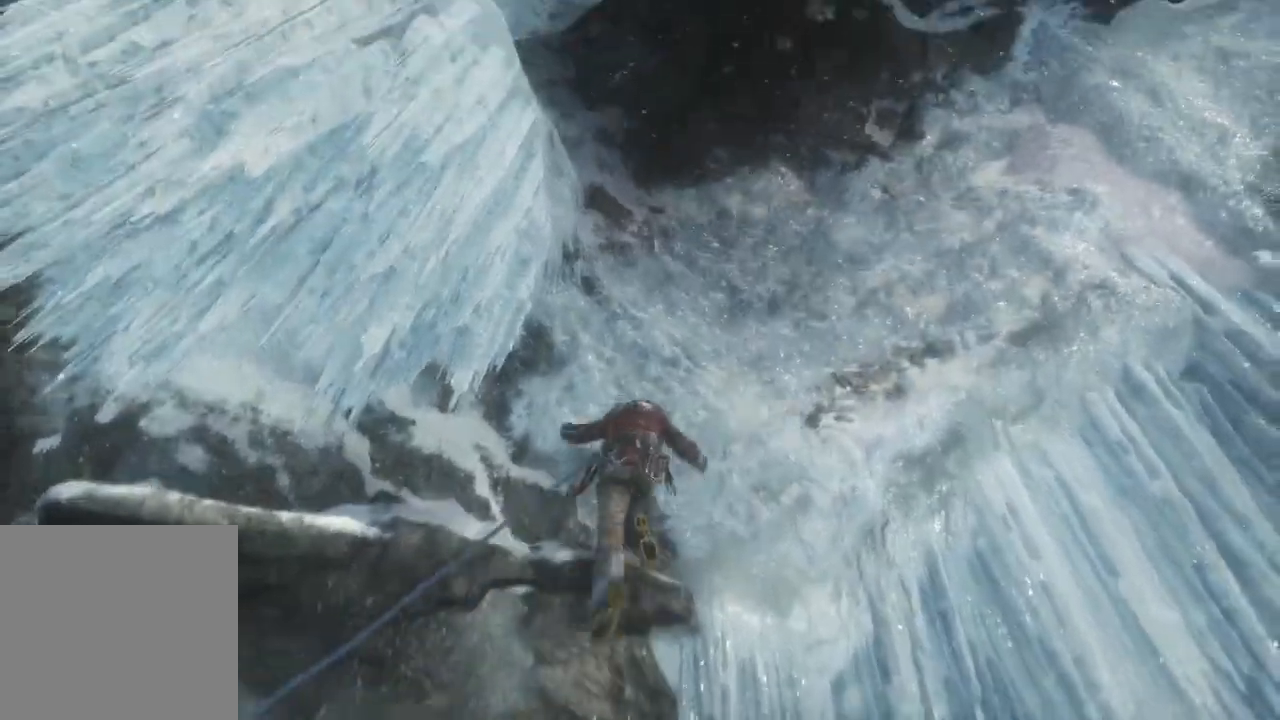
{"buttons": [], "left_stick": "up-right", "right_stick": "center", "events": [[167, "X", "down"], [433, "X", "up"]]}
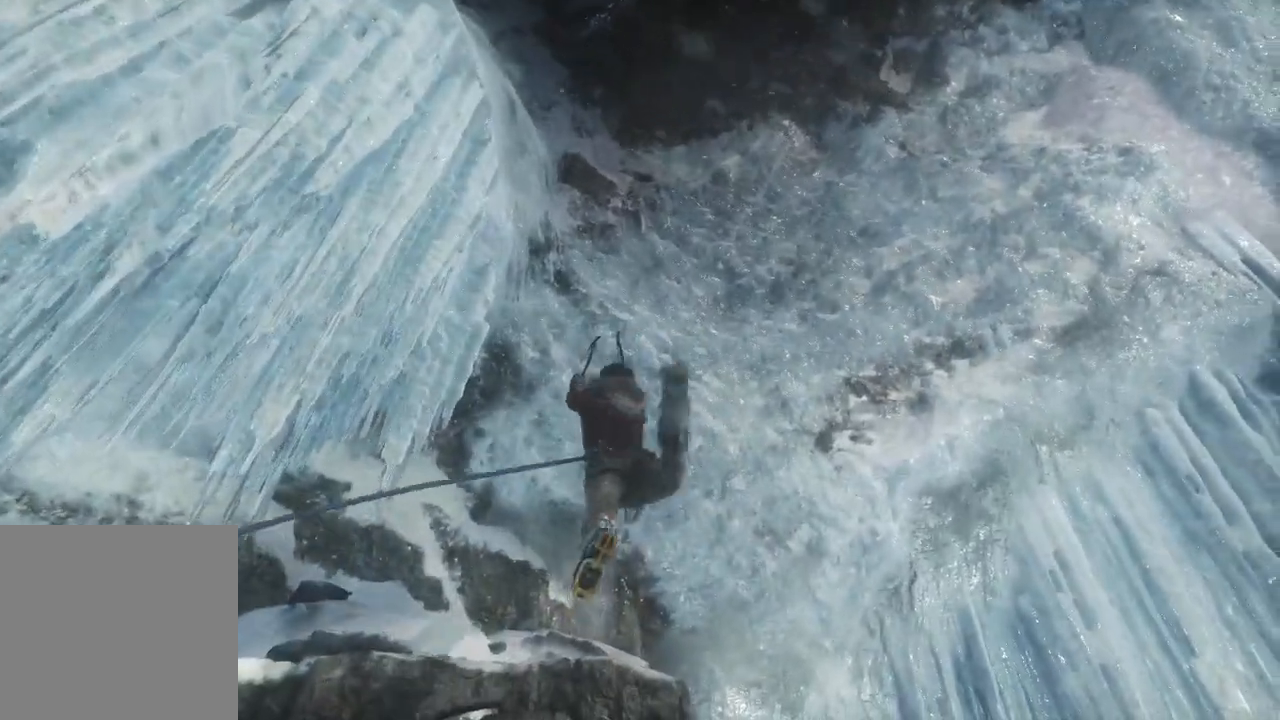
{"buttons": [], "left_stick": "up-right", "right_stick": "center", "events": []}
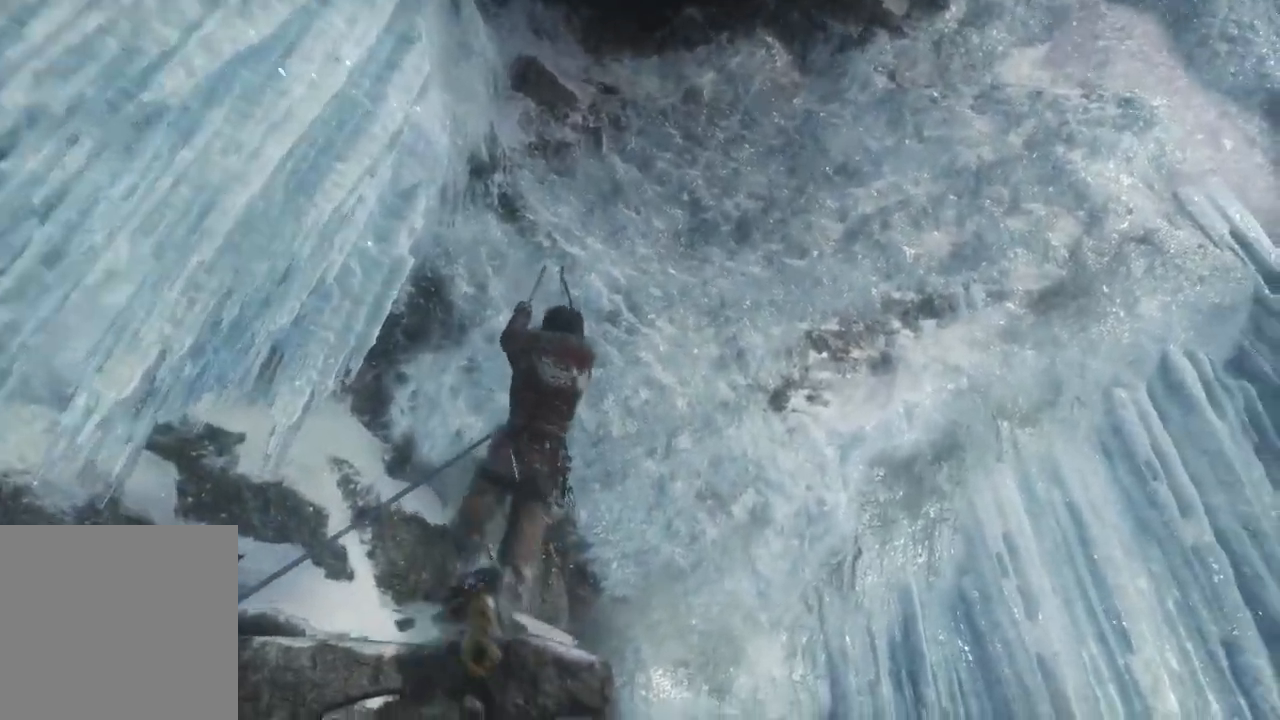
{"buttons": [], "left_stick": "up-right", "right_stick": "center", "events": []}
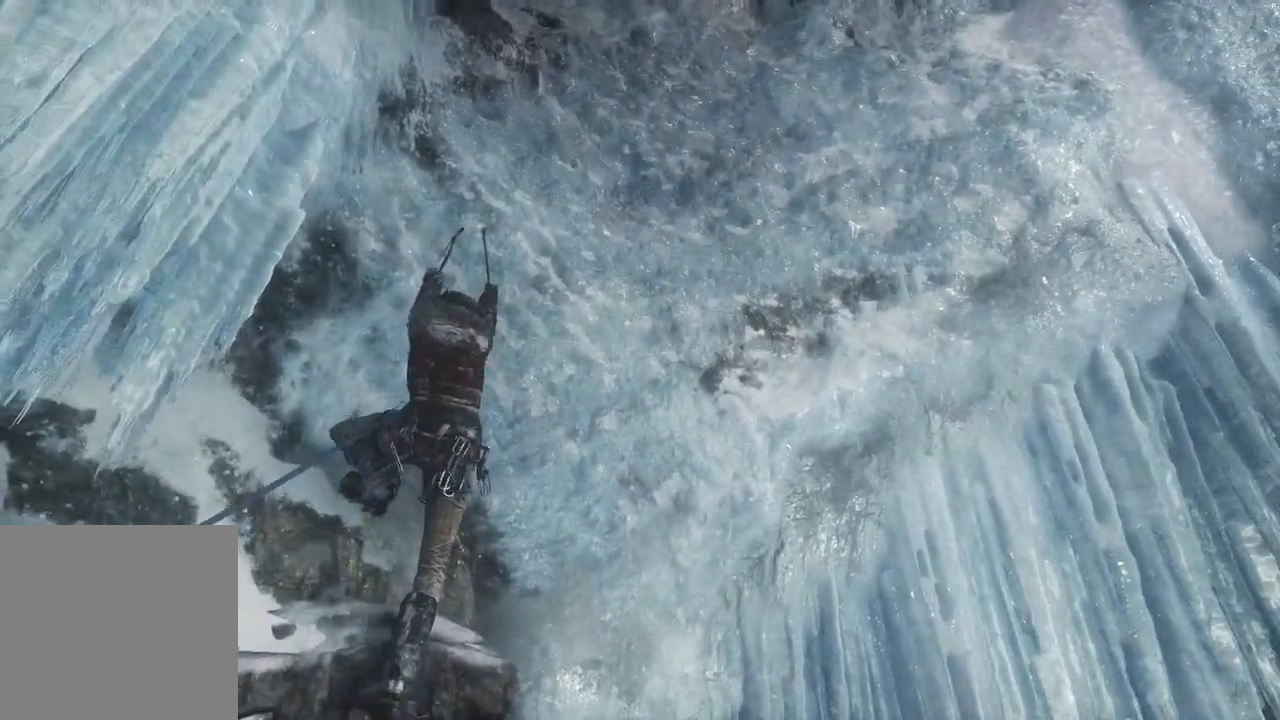
{"buttons": [], "left_stick": "up-right", "right_stick": "center", "events": [[117, "R1", "down"], [250, "R1", "up"]]}
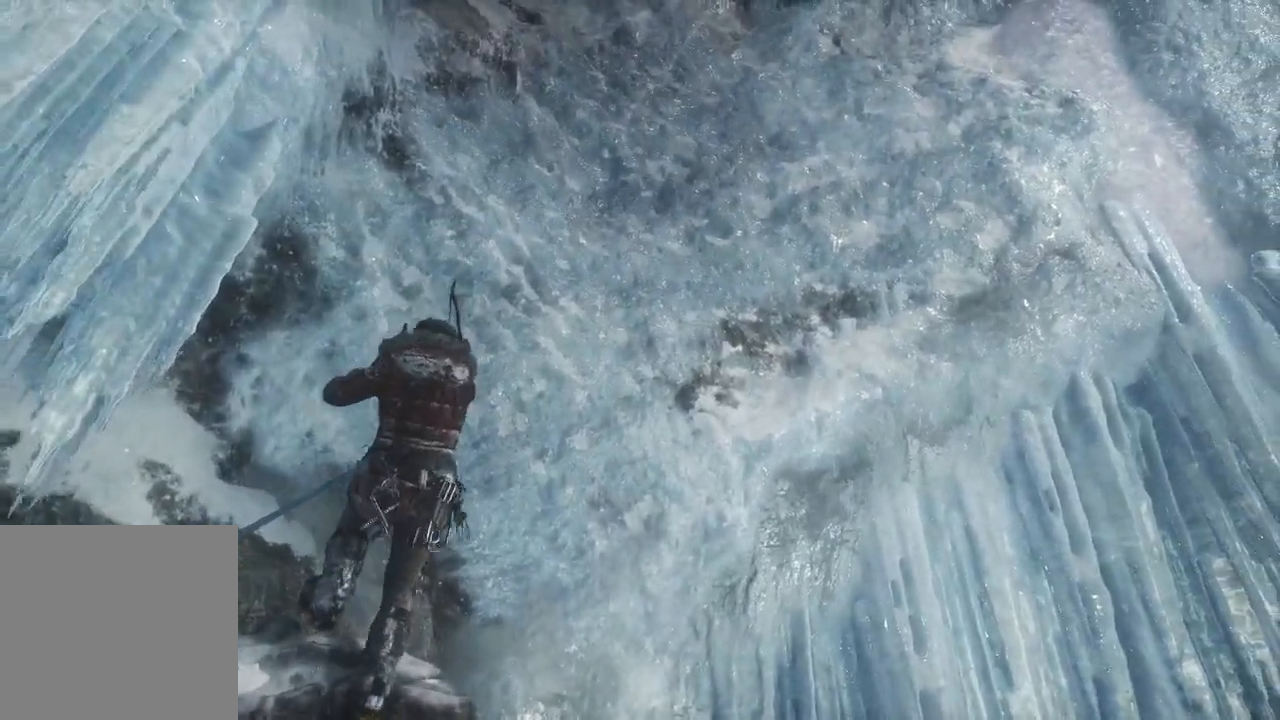
{"buttons": [], "left_stick": "up-right", "right_stick": "center", "events": []}
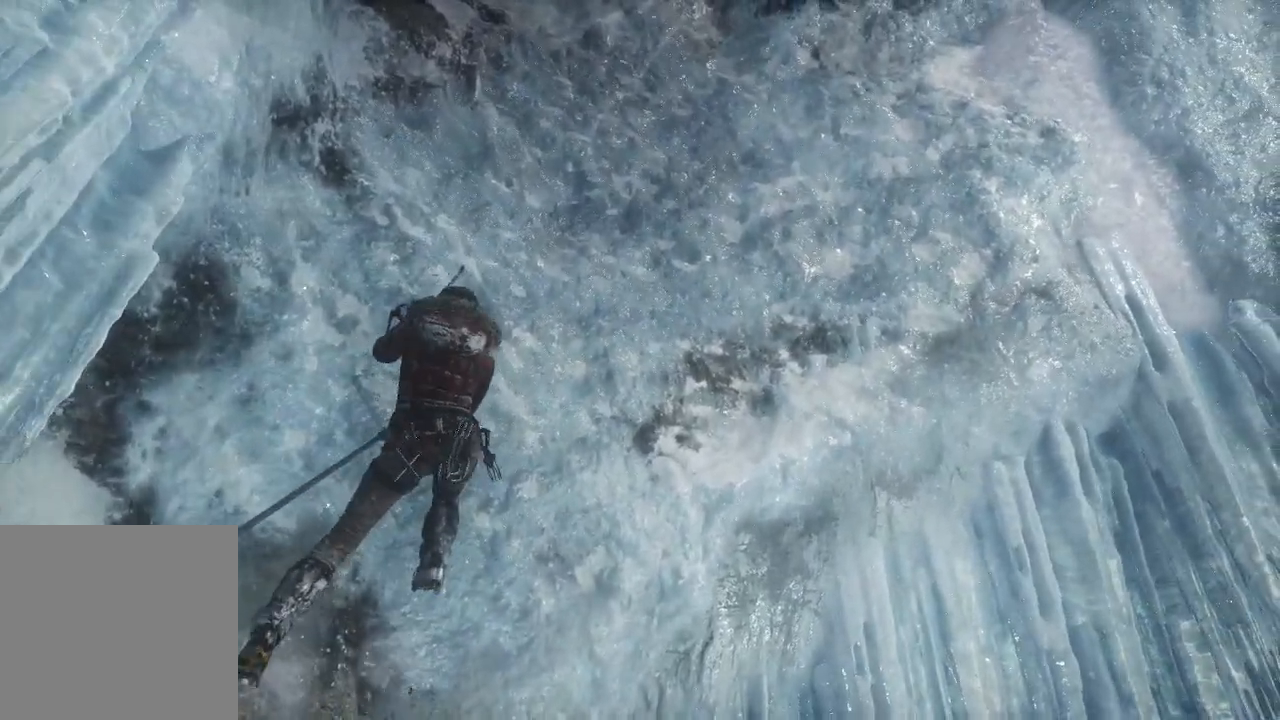
{"buttons": [], "left_stick": "up-right", "right_stick": "center", "events": []}
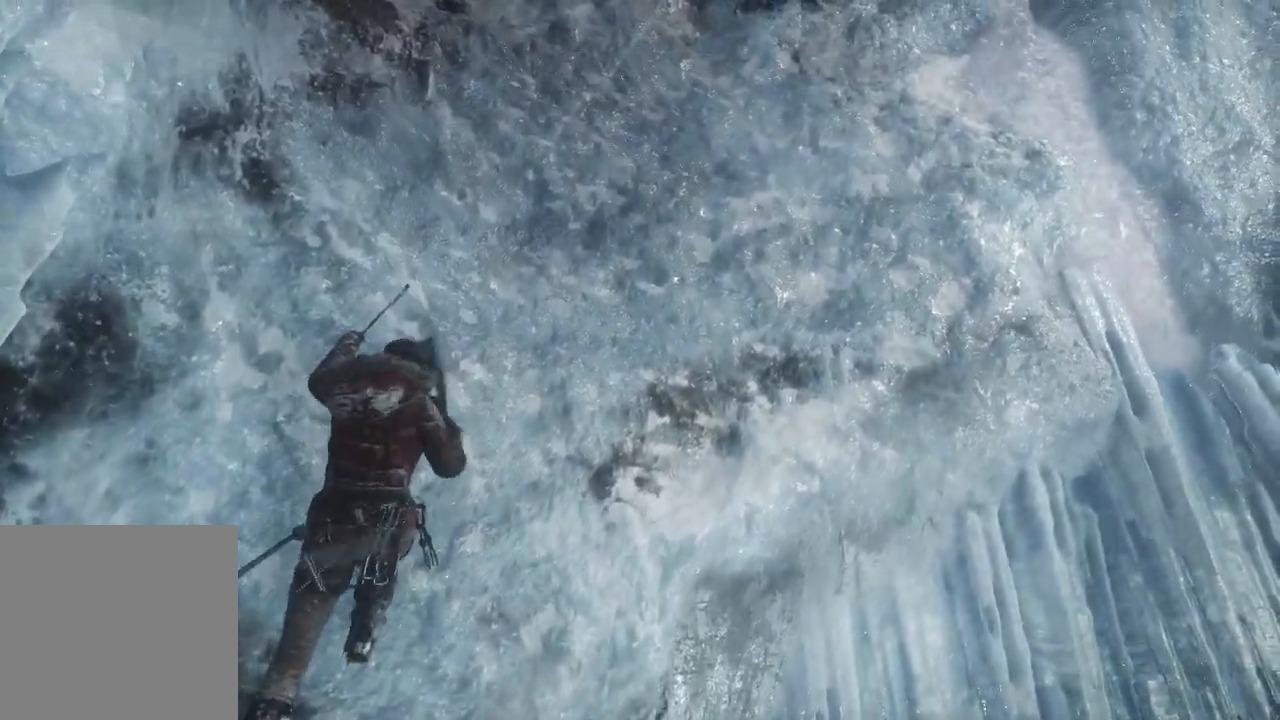
{"buttons": [], "left_stick": "up-right", "right_stick": "center", "events": []}
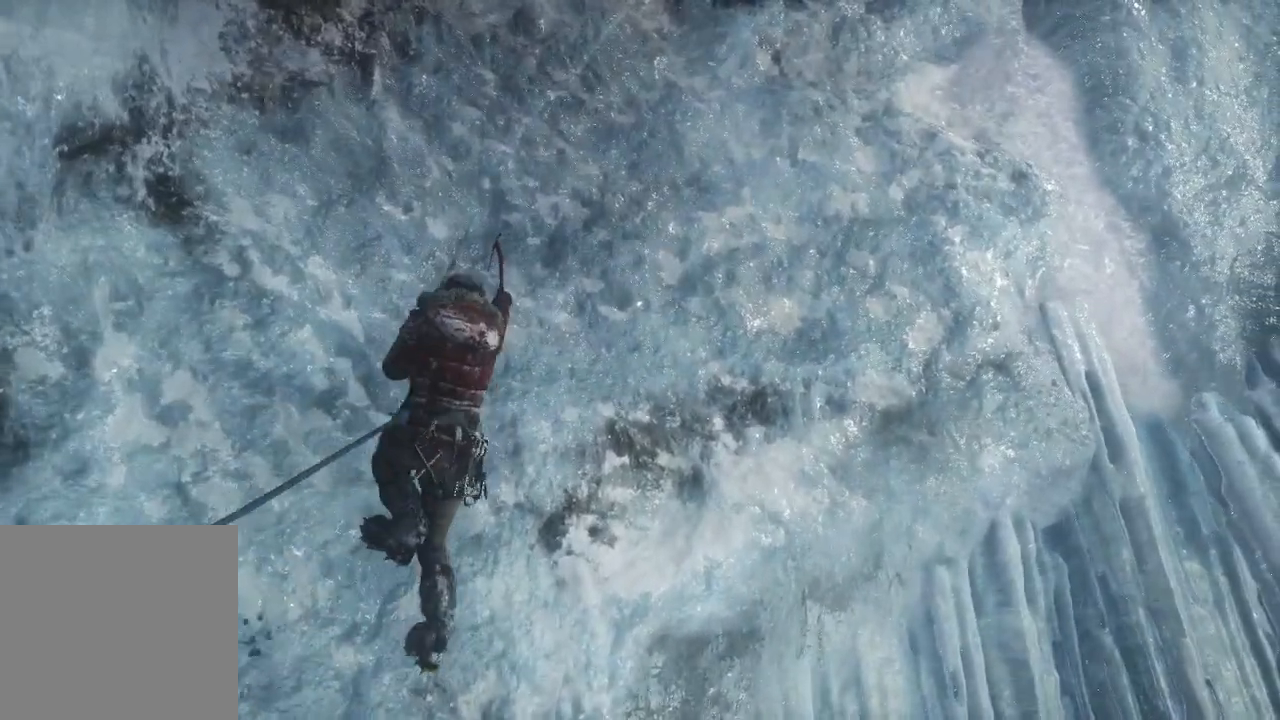
{"buttons": [], "left_stick": "up-right", "right_stick": "center", "events": []}
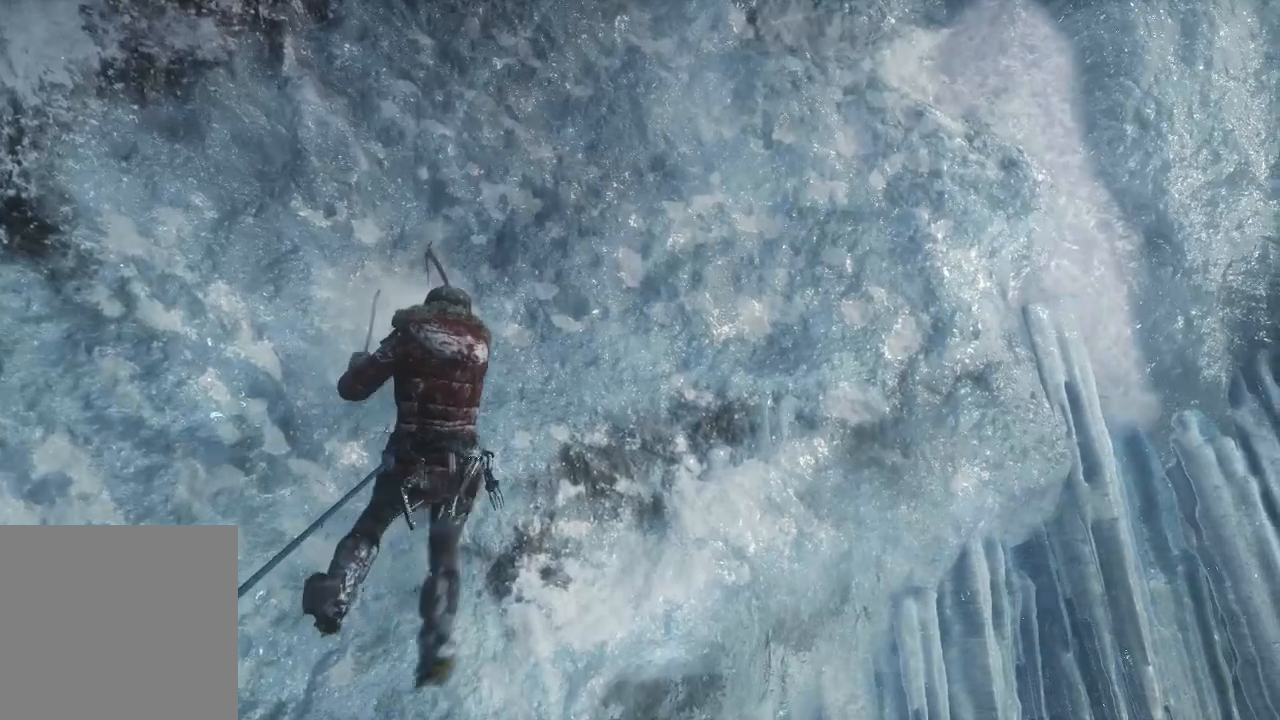
{"buttons": [], "left_stick": "up-right", "right_stick": "center", "events": []}
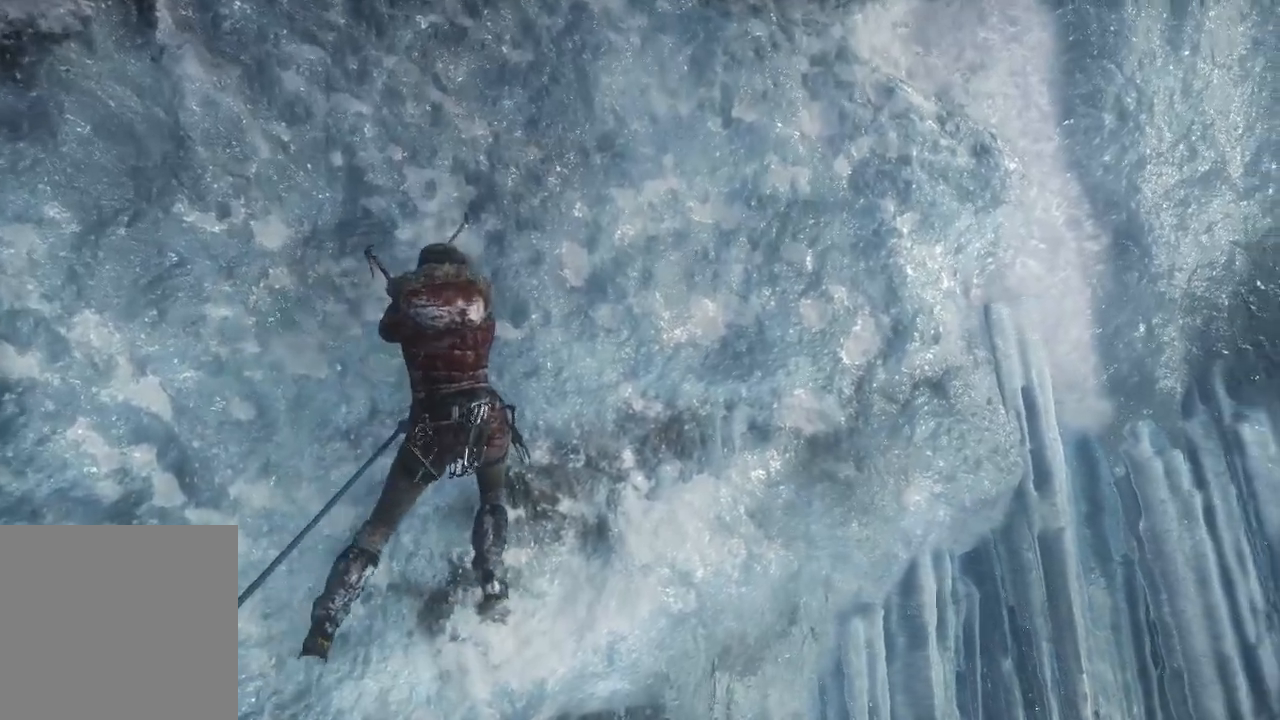
{"buttons": [], "left_stick": "up-right", "right_stick": "center", "events": []}
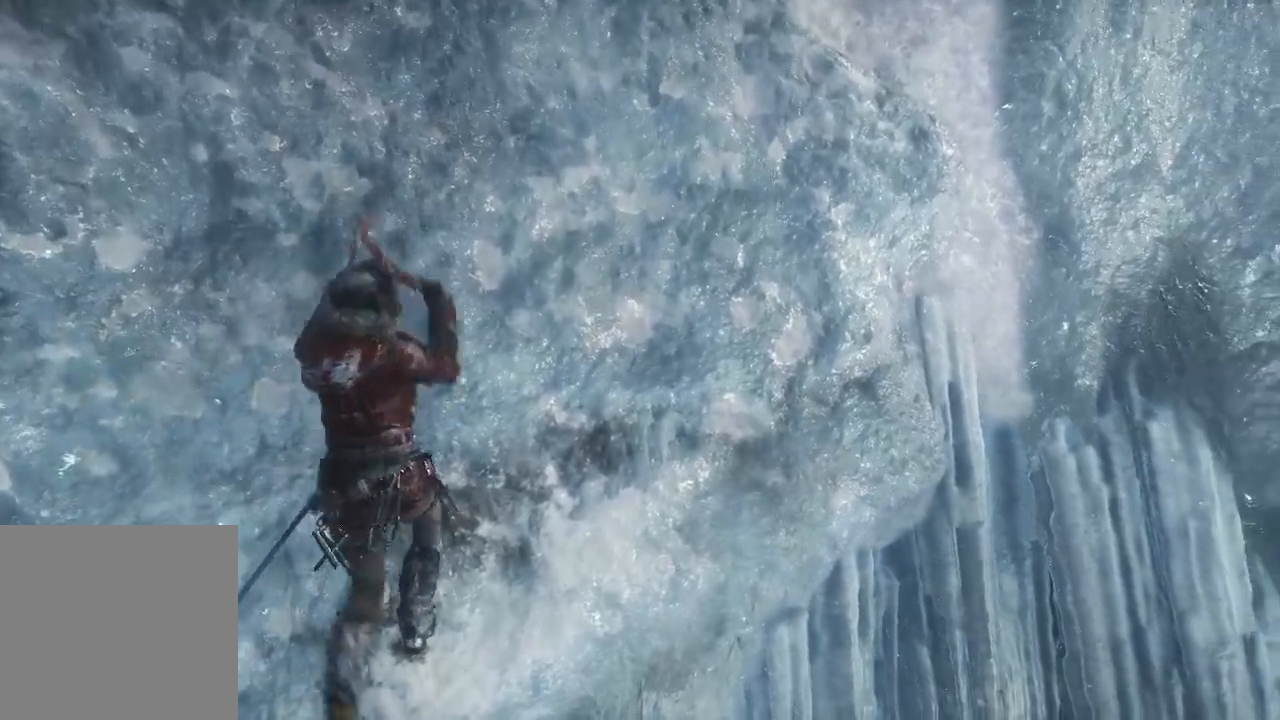
{"buttons": [], "left_stick": "up-right", "right_stick": "center", "events": []}
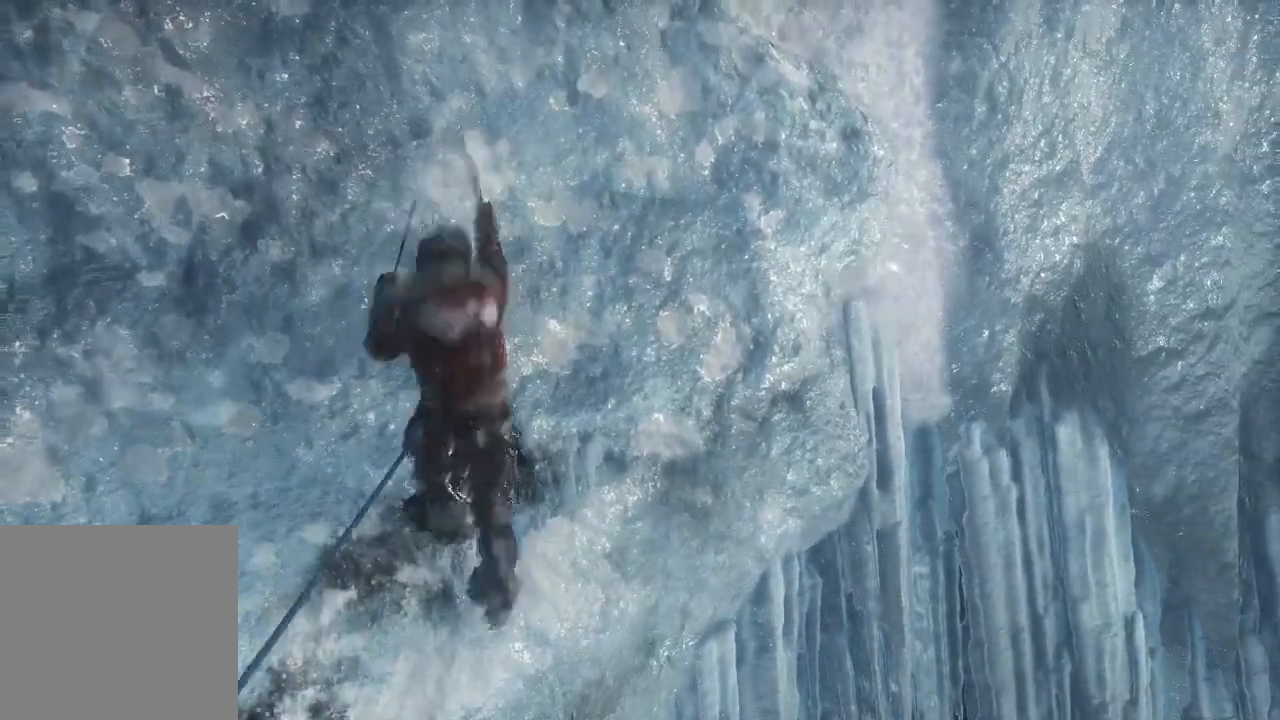
{"buttons": [], "left_stick": "up-right", "right_stick": "center", "events": []}
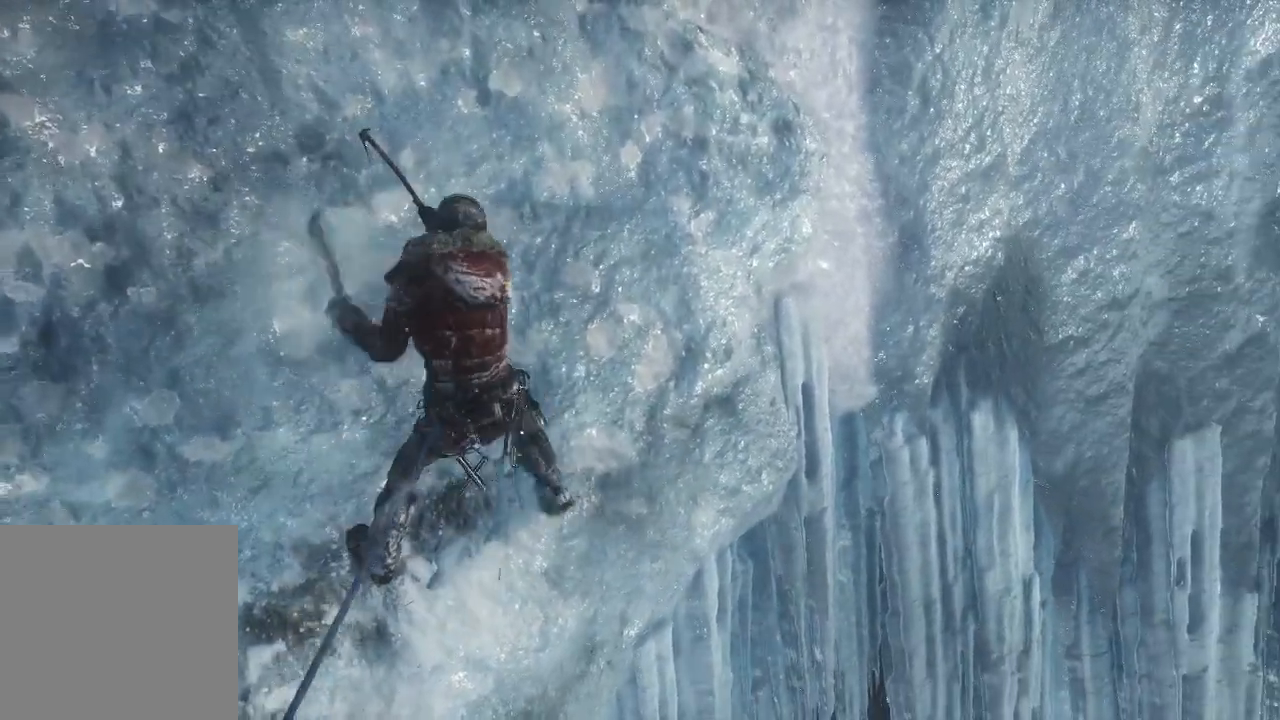
{"buttons": [], "left_stick": "up-right", "right_stick": "center", "events": []}
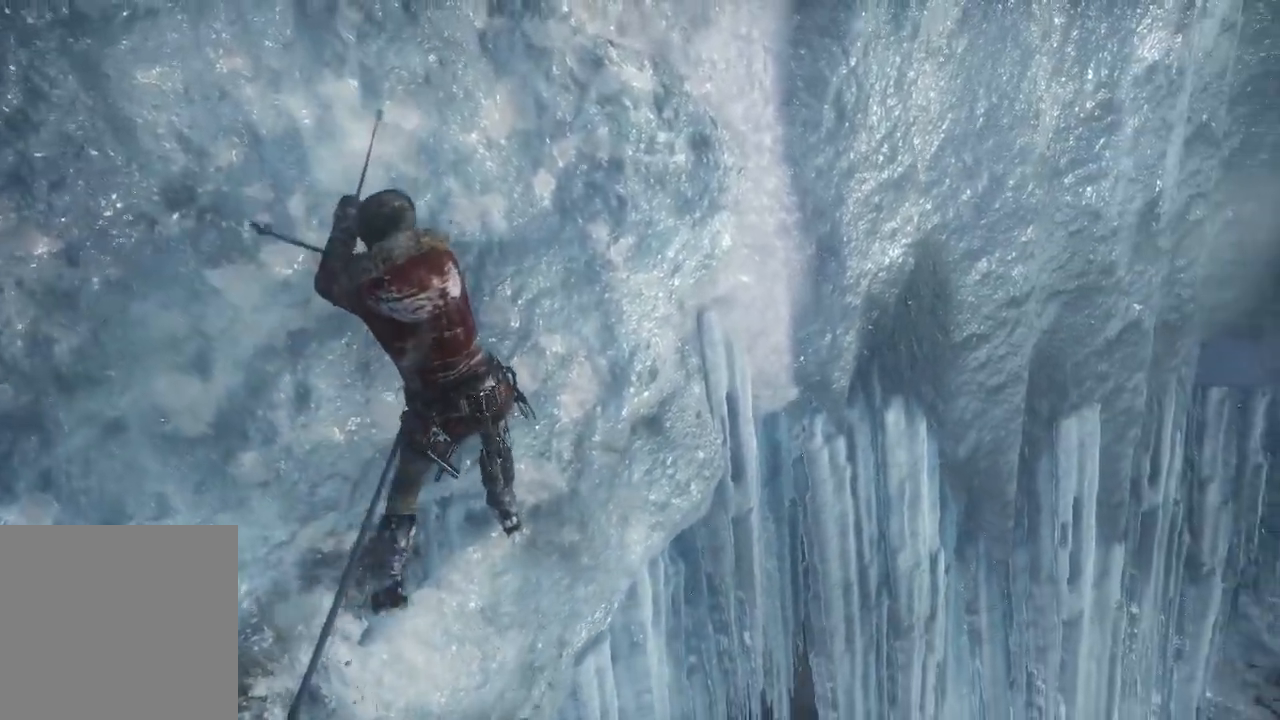
{"buttons": [], "left_stick": "up-right", "right_stick": "center", "events": []}
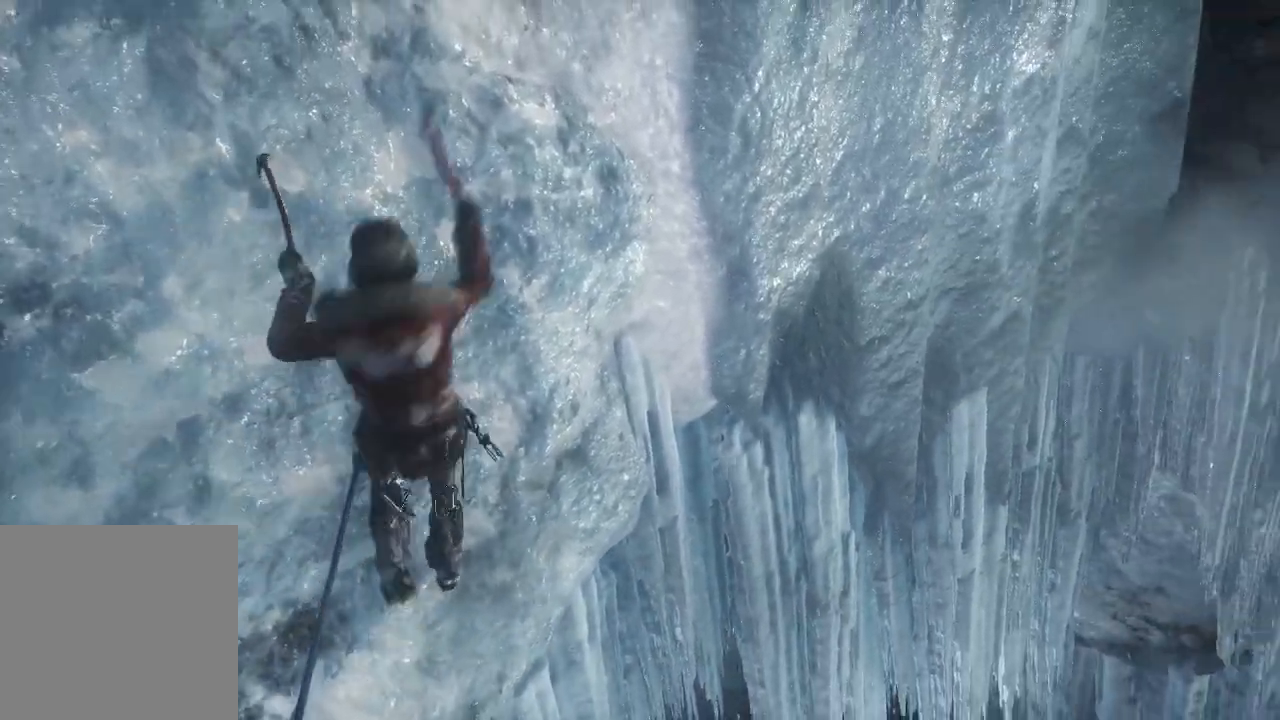
{"buttons": [], "left_stick": "up-right", "right_stick": "center", "events": []}
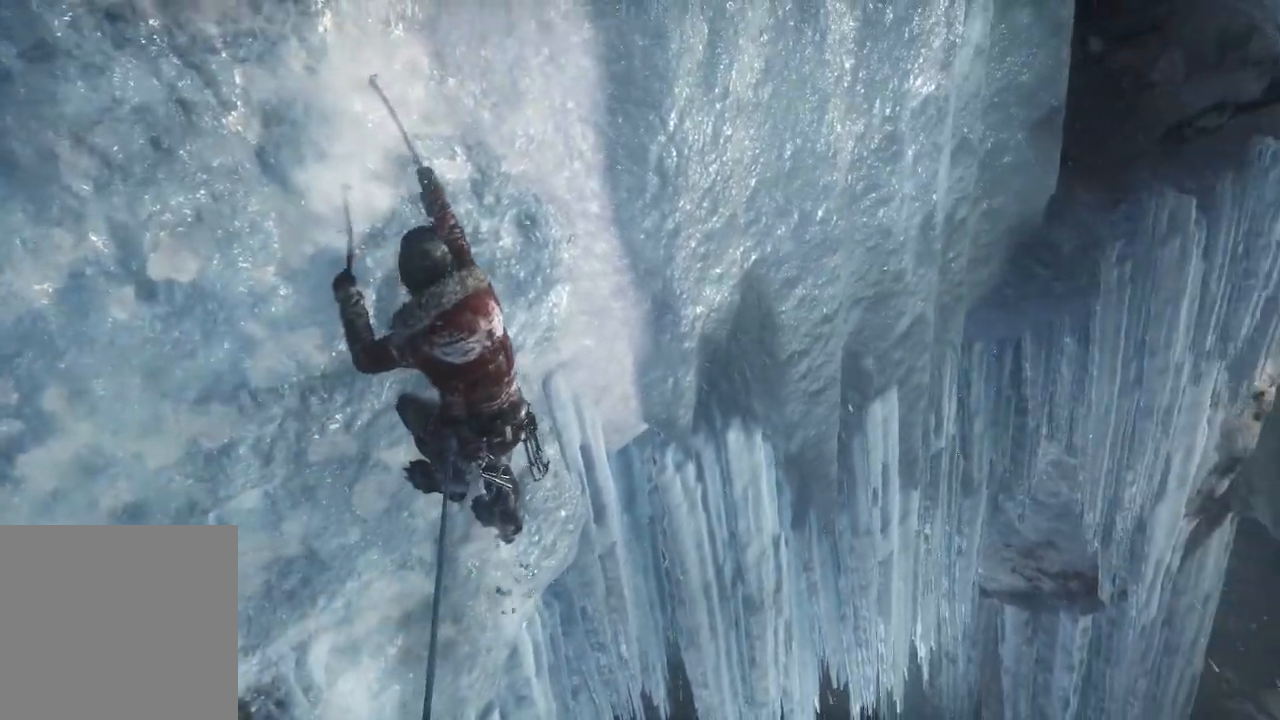
{"buttons": [], "left_stick": "up-right", "right_stick": "center", "events": []}
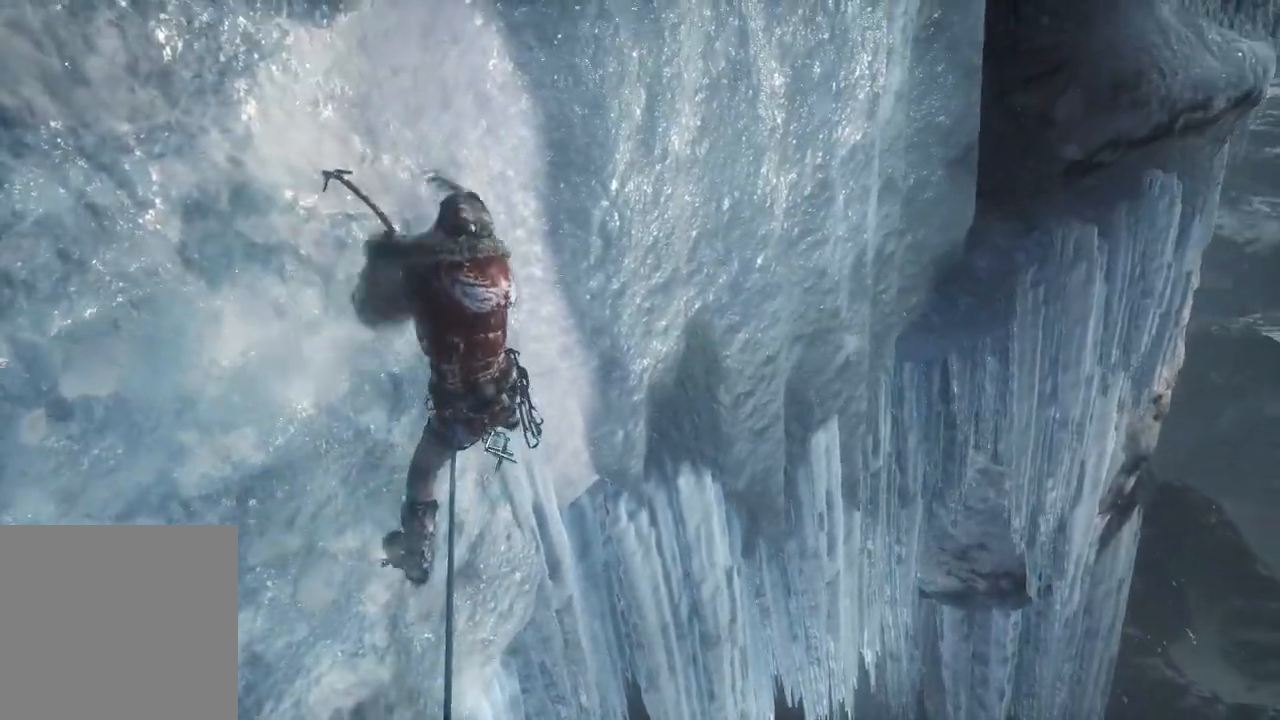
{"buttons": [], "left_stick": "up-right", "right_stick": "center", "events": []}
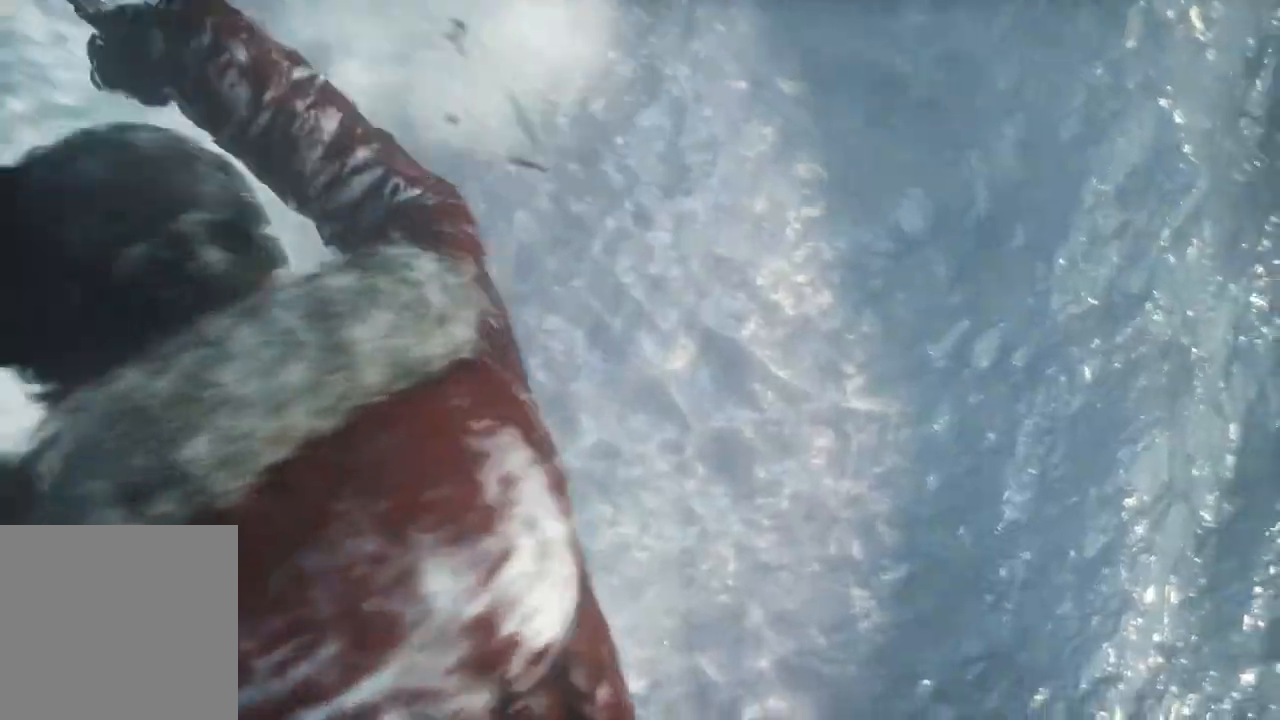
{"buttons": [], "left_stick": "up-right", "right_stick": "center", "events": []}
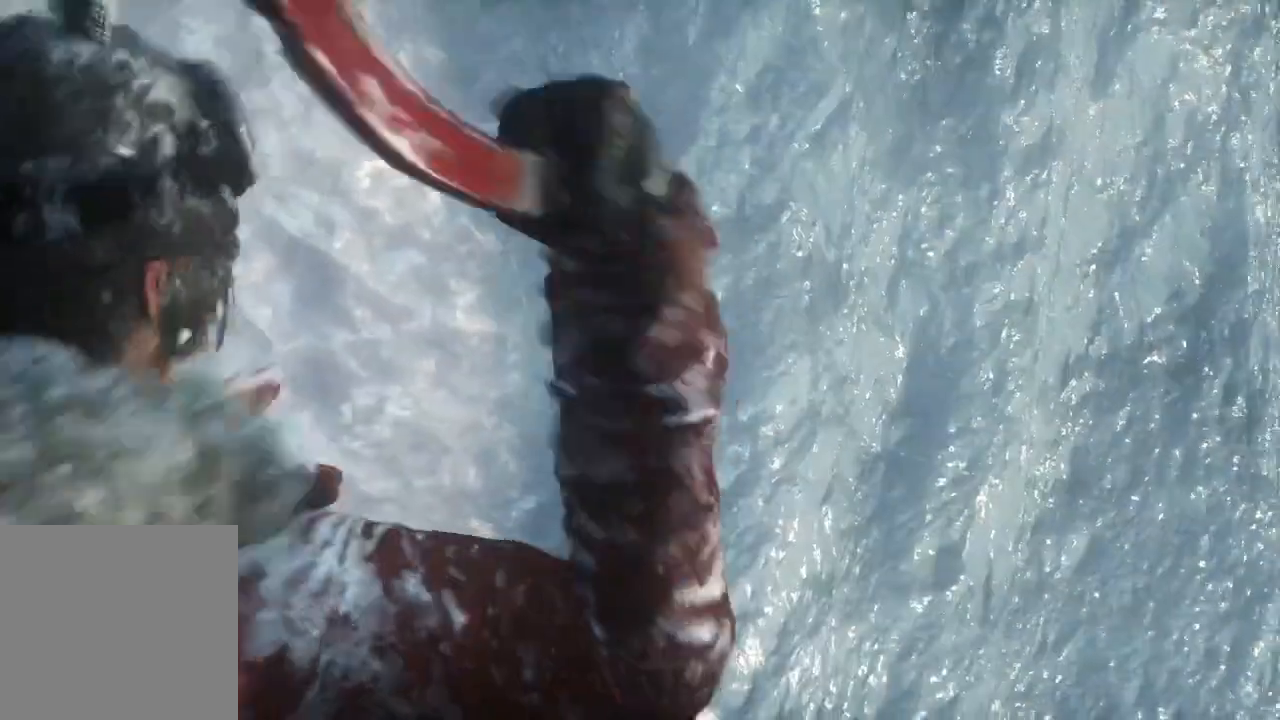
{"buttons": [], "left_stick": "up-right", "right_stick": "center", "events": []}
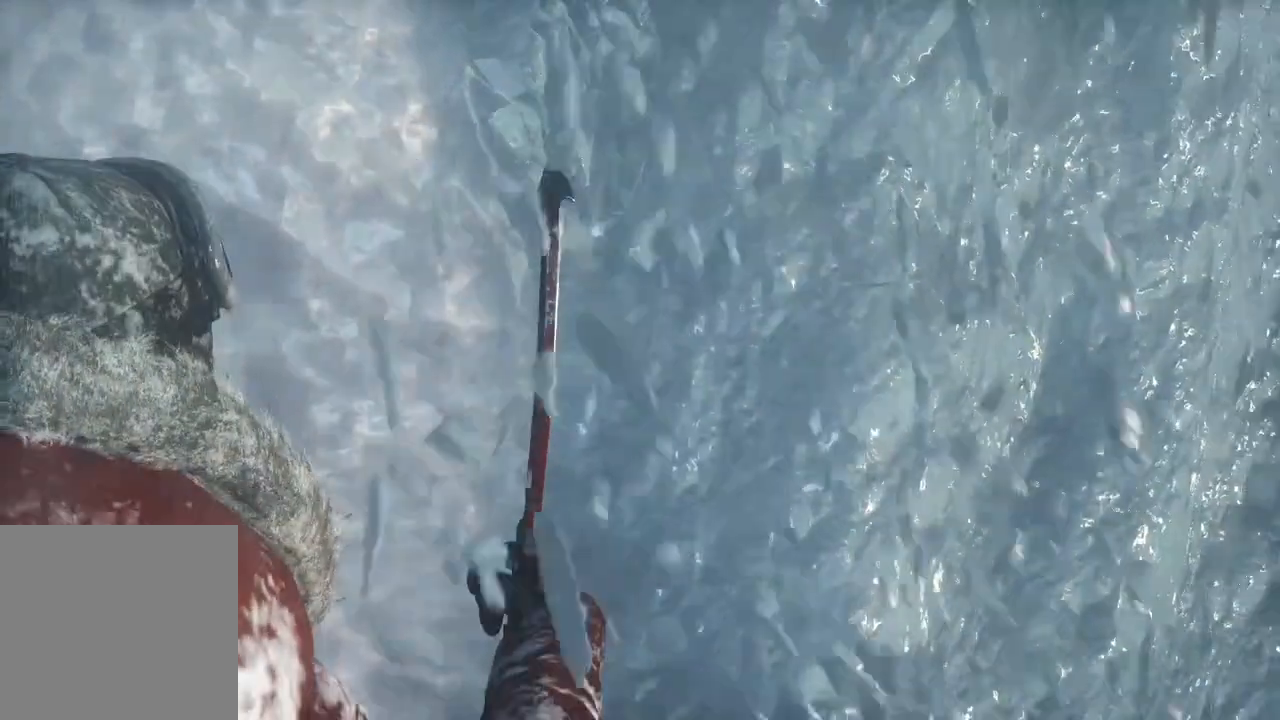
{"buttons": [], "left_stick": "center", "right_stick": "center", "events": [[283, "left_stick", "center"]]}